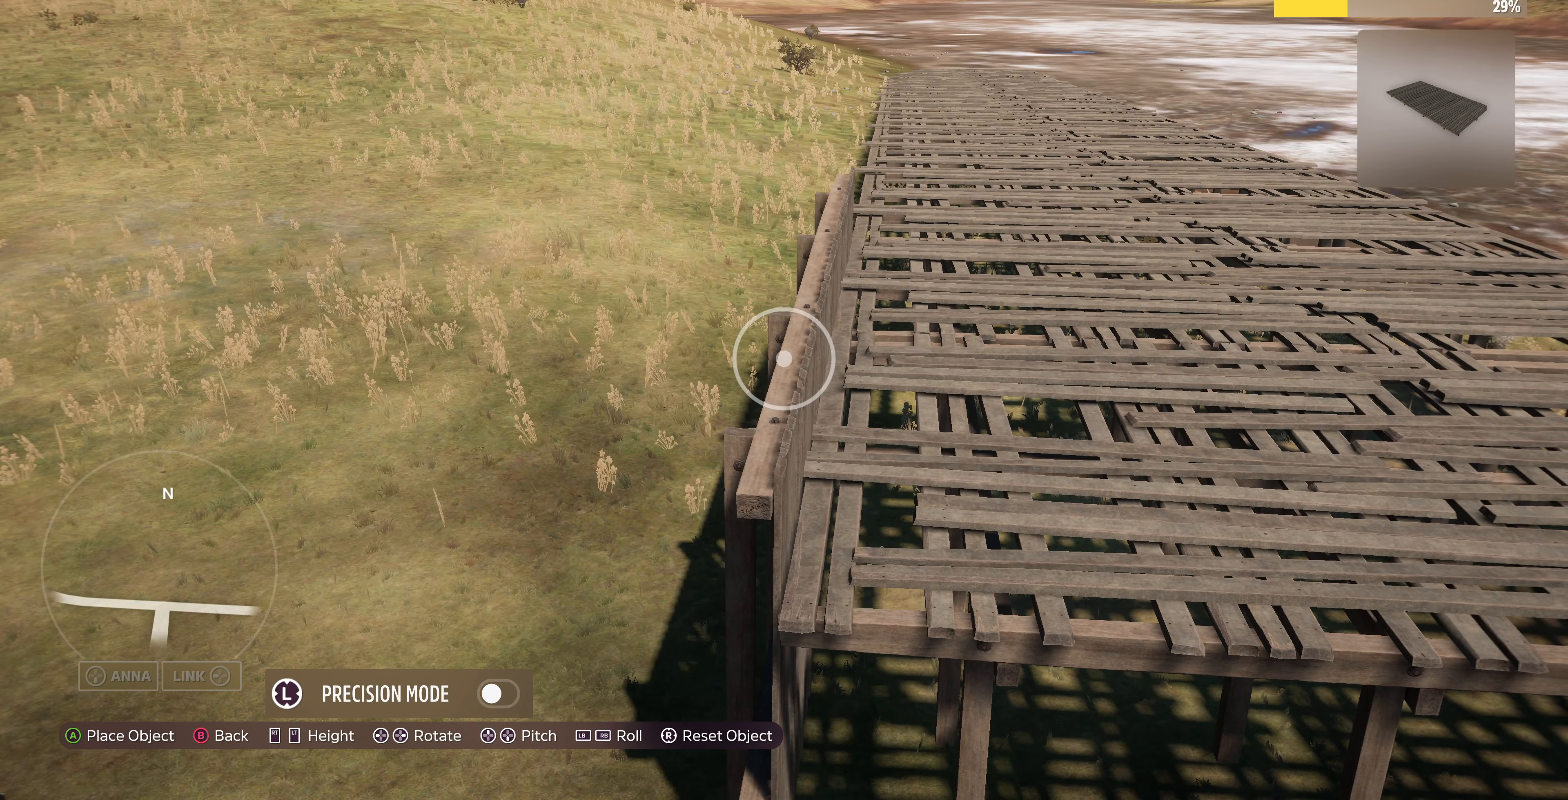
Gameplay with a controller (PlayStation layout); each line is a JSON object with the inputs held at the frame after it. "events" lists button and stick changes between this image and that frame as [ms after this image, input, new state], when the widget could be followed in between.
{"buttons": [], "left_stick": "center", "right_stick": "center", "events": []}
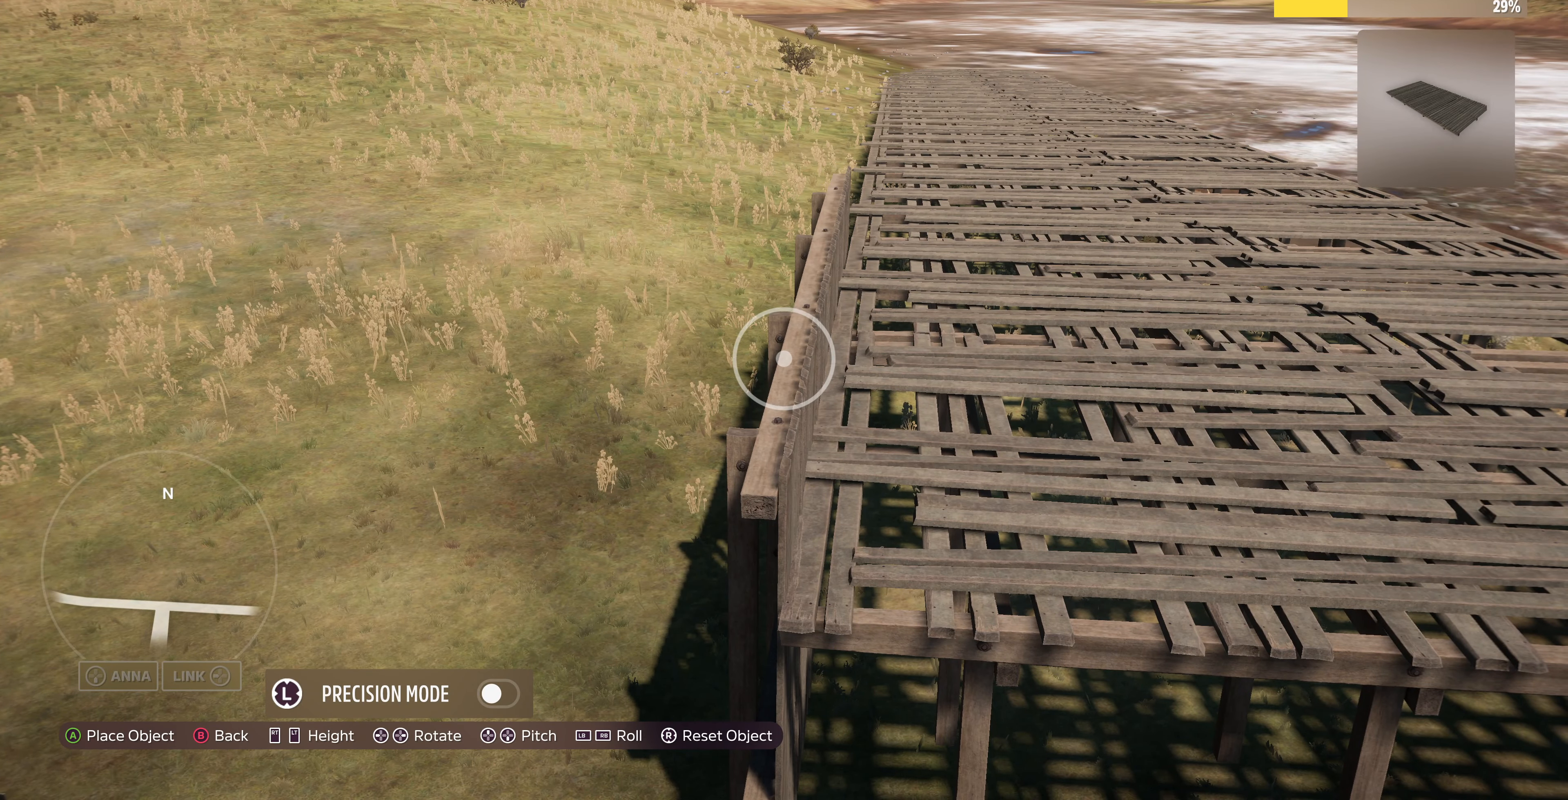
{"buttons": [], "left_stick": "center", "right_stick": "center", "events": []}
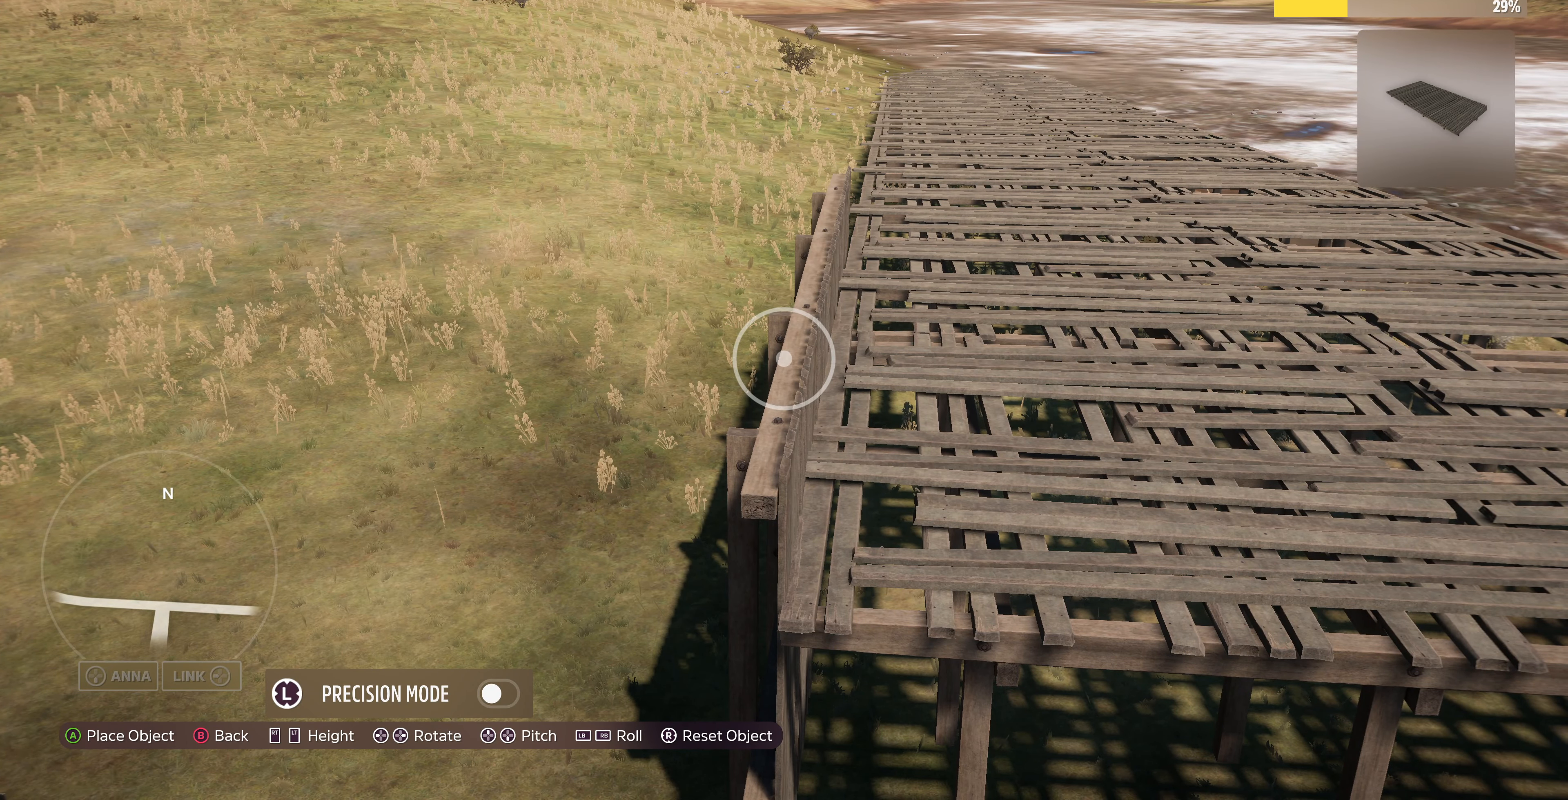
{"buttons": [], "left_stick": "center", "right_stick": "center", "events": []}
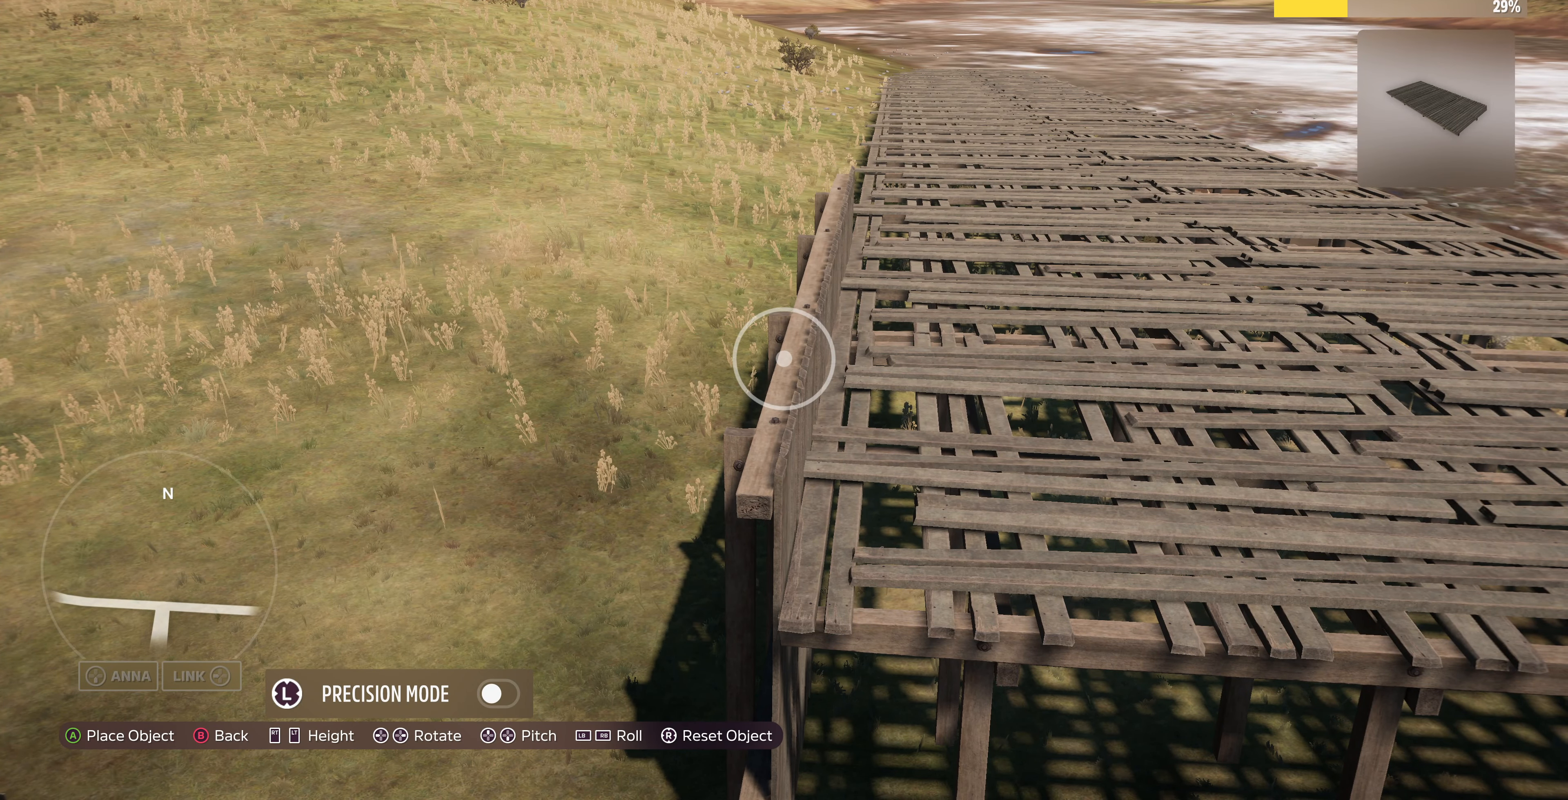
{"buttons": [], "left_stick": "center", "right_stick": "center", "events": []}
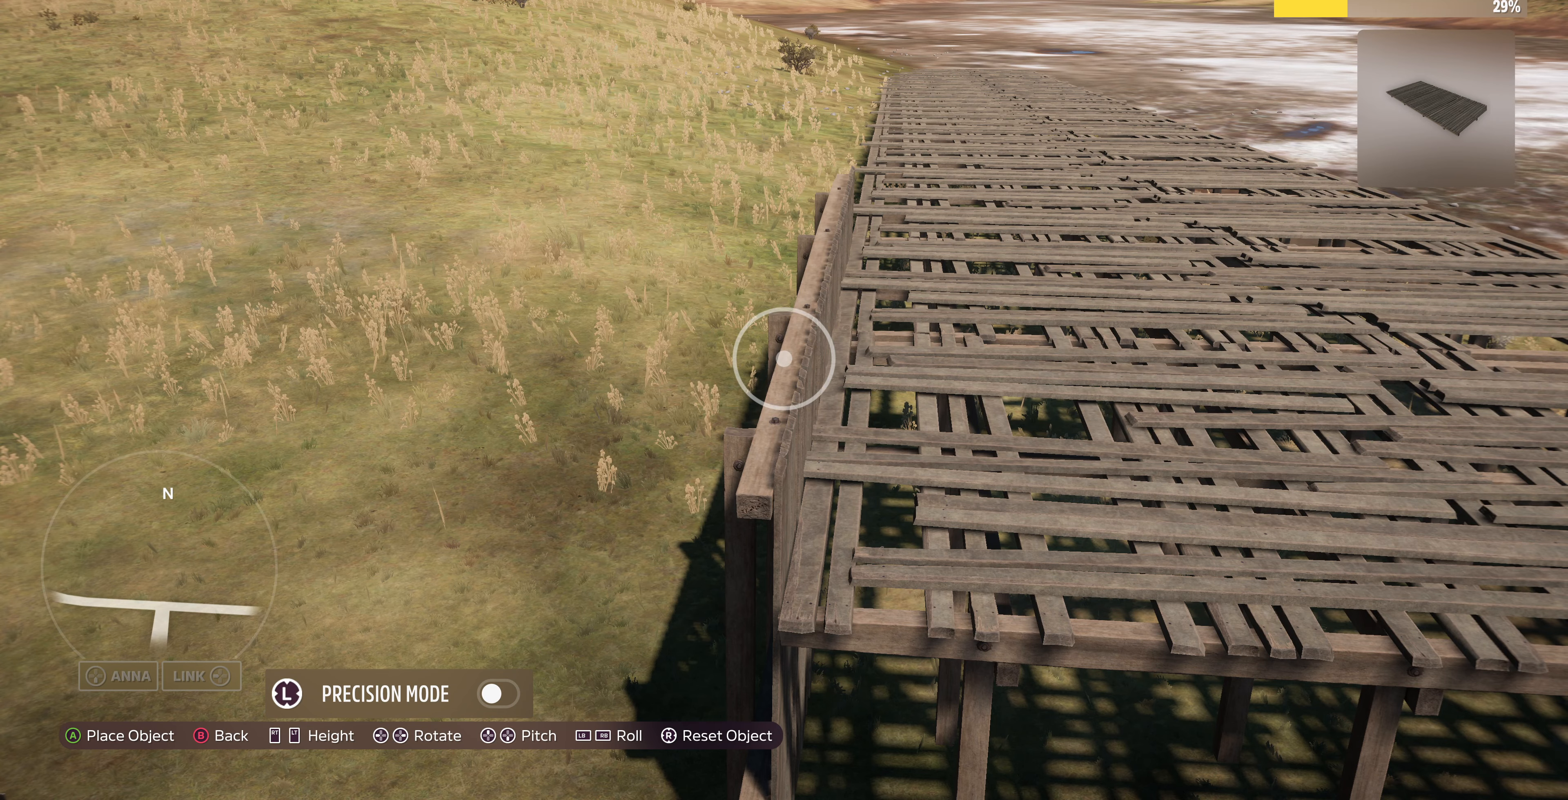
{"buttons": [], "left_stick": "center", "right_stick": "center", "events": []}
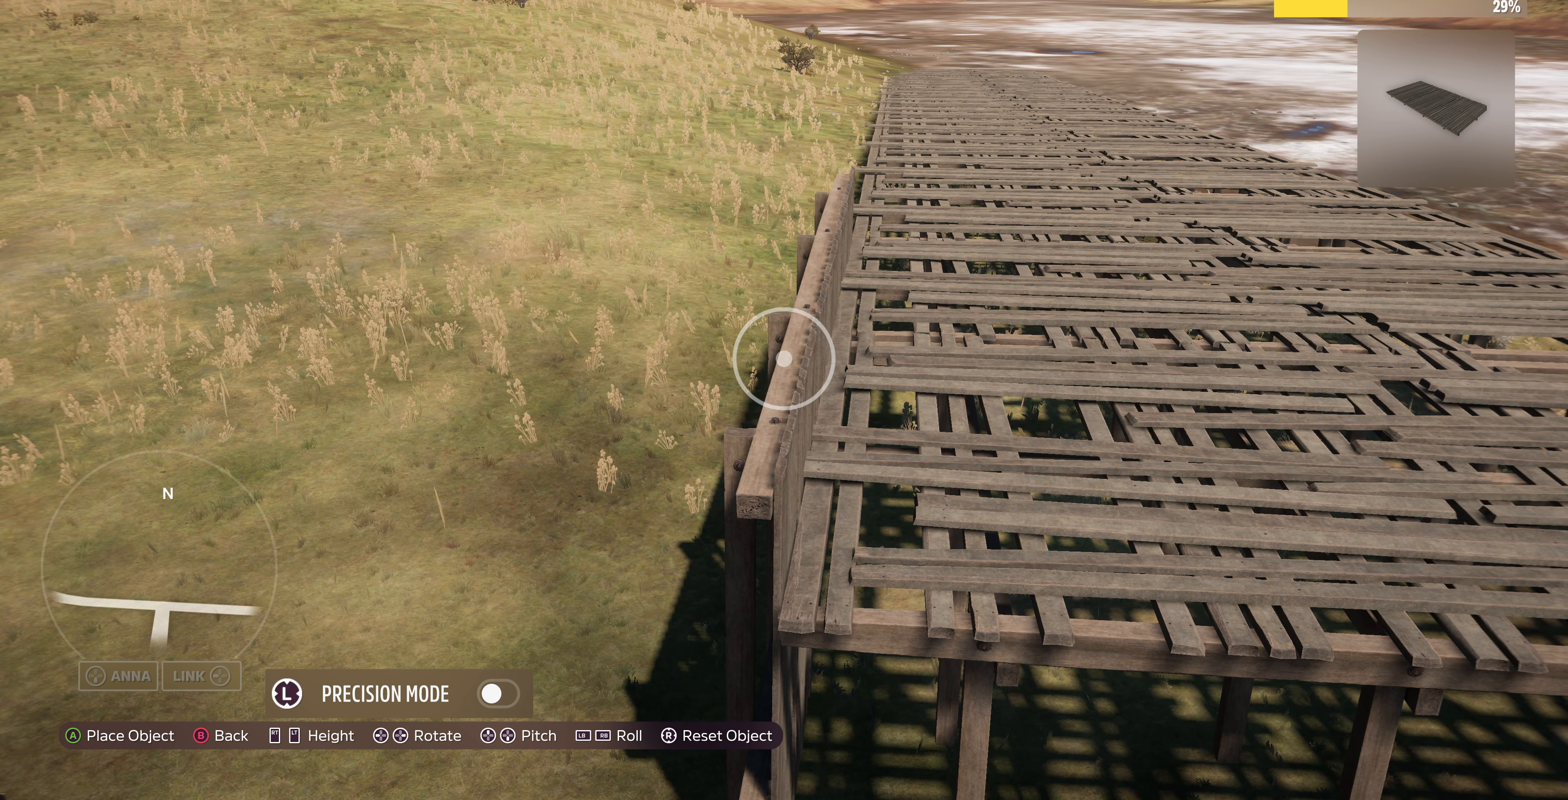
{"buttons": [], "left_stick": "center", "right_stick": "center", "events": [[66, "left_stick", "down"], [166, "left_stick", "center"], [300, "left_stick", "down-right"], [400, "left_stick", "center"]]}
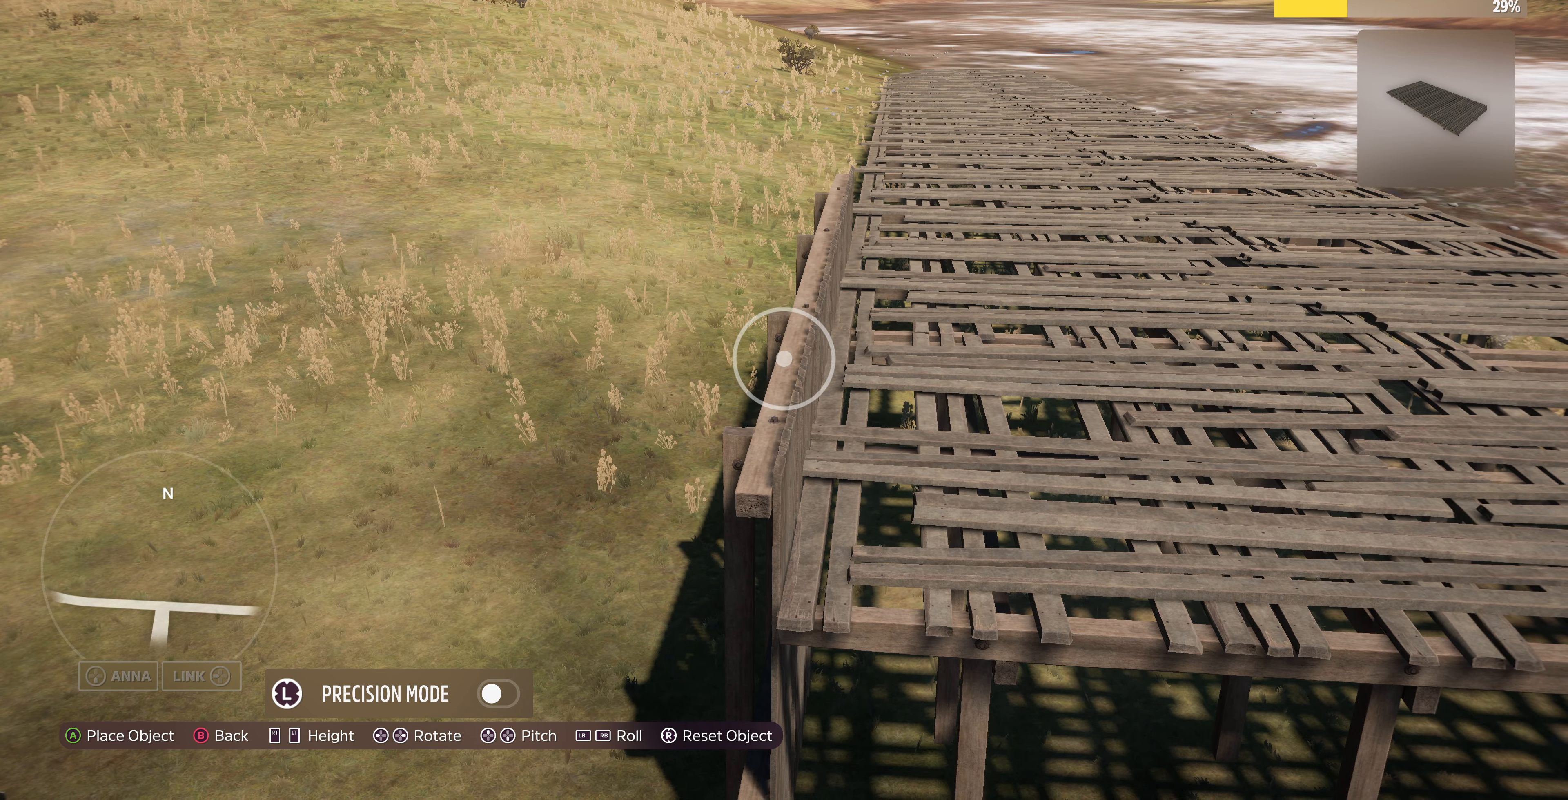
{"buttons": [], "left_stick": "center", "right_stick": "center", "events": [[33, "left_stick", "right"], [100, "left_stick", "center"]]}
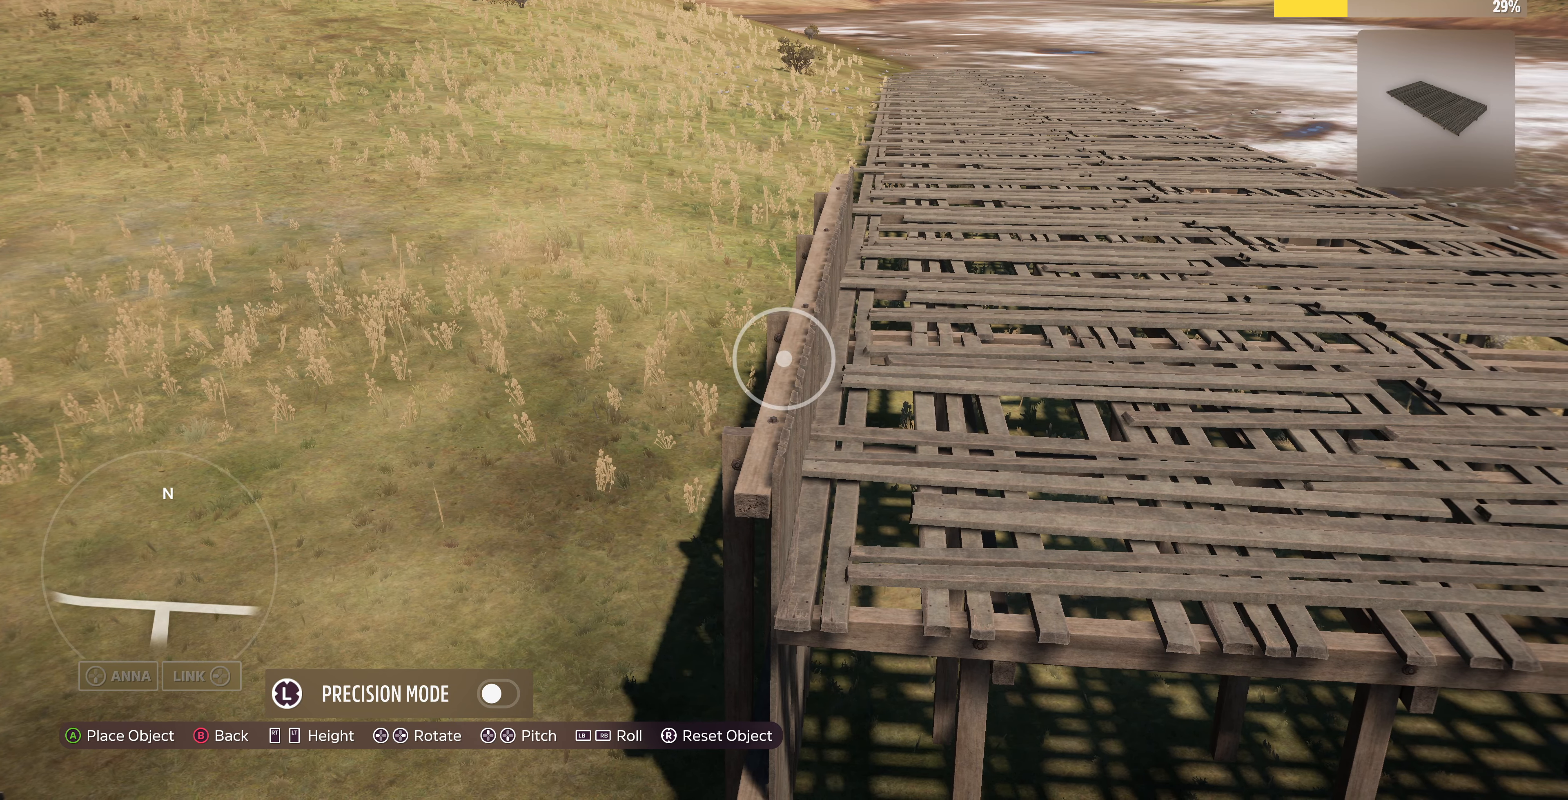
{"buttons": [], "left_stick": "right", "right_stick": "center", "events": [[200, "CROSS", "down"], [266, "CROSS", "up"], [300, "left_stick", "right"]]}
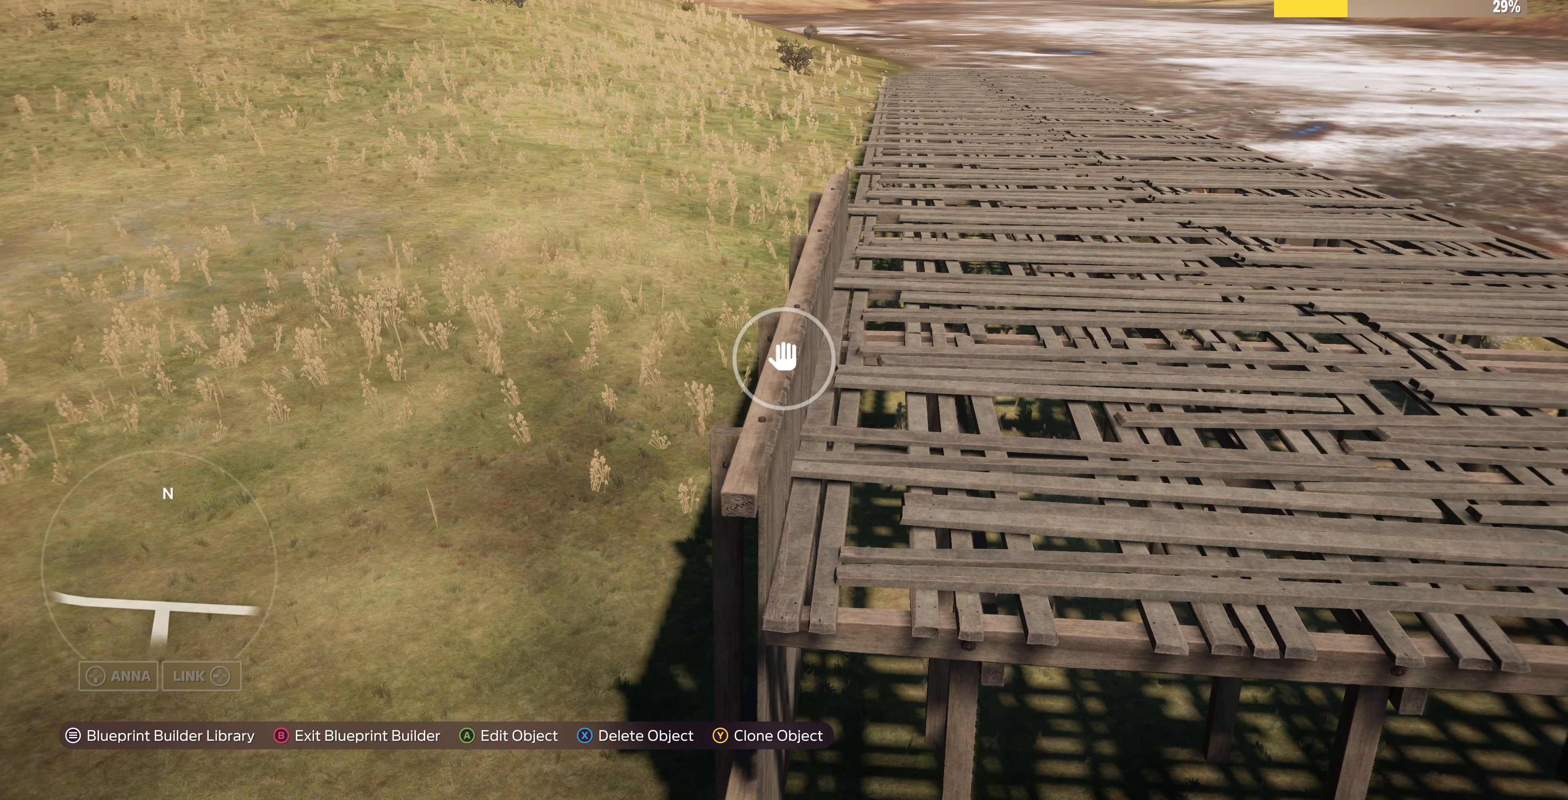
{"buttons": [], "left_stick": "right", "right_stick": "down-left", "events": [[100, "right_stick", "left"], [366, "right_stick", "down-left"]]}
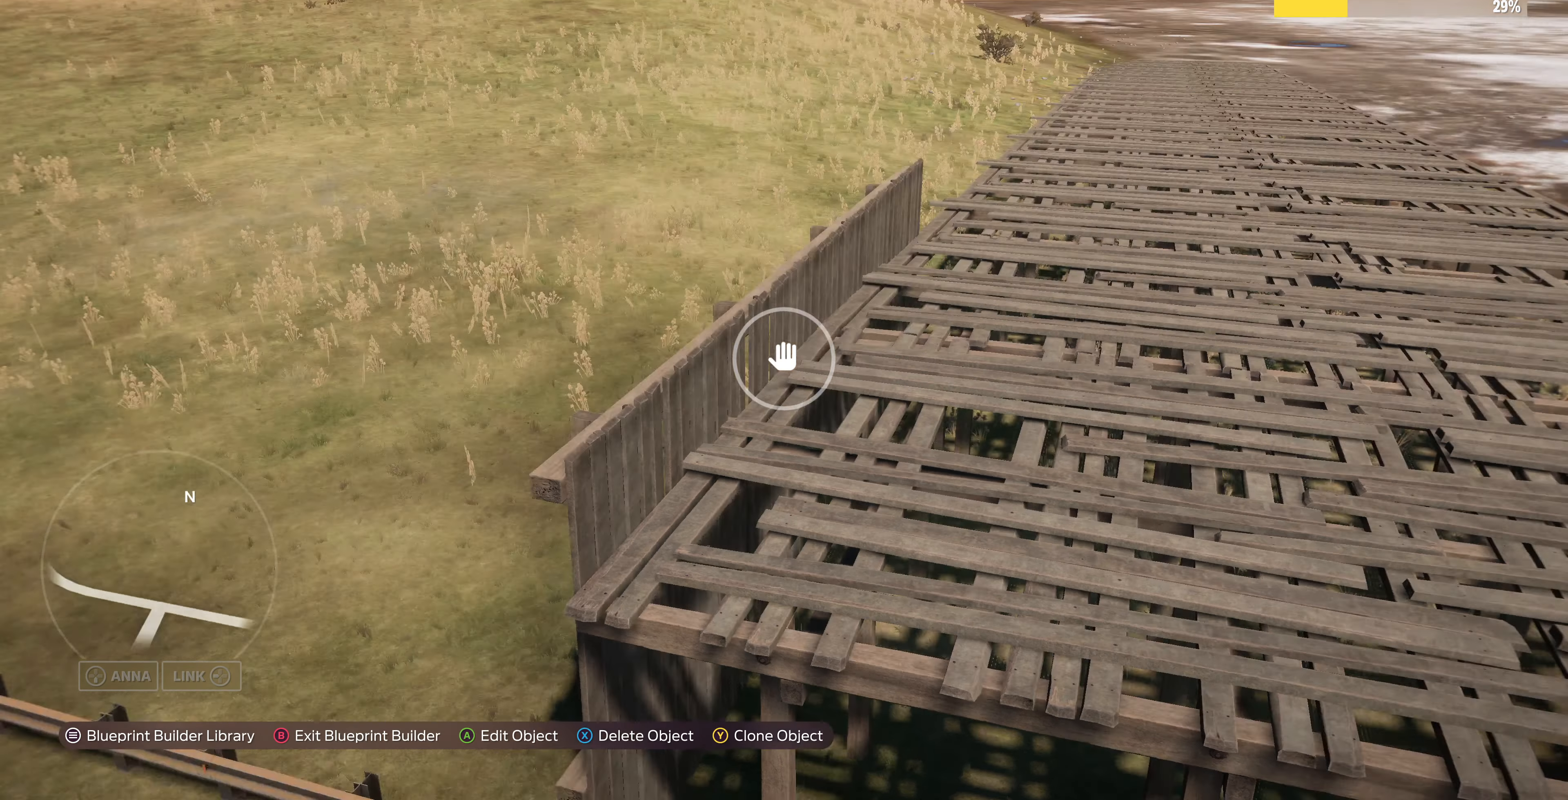
{"buttons": ["R2"], "left_stick": "right", "right_stick": "down-left", "events": [[366, "R2", "down"]]}
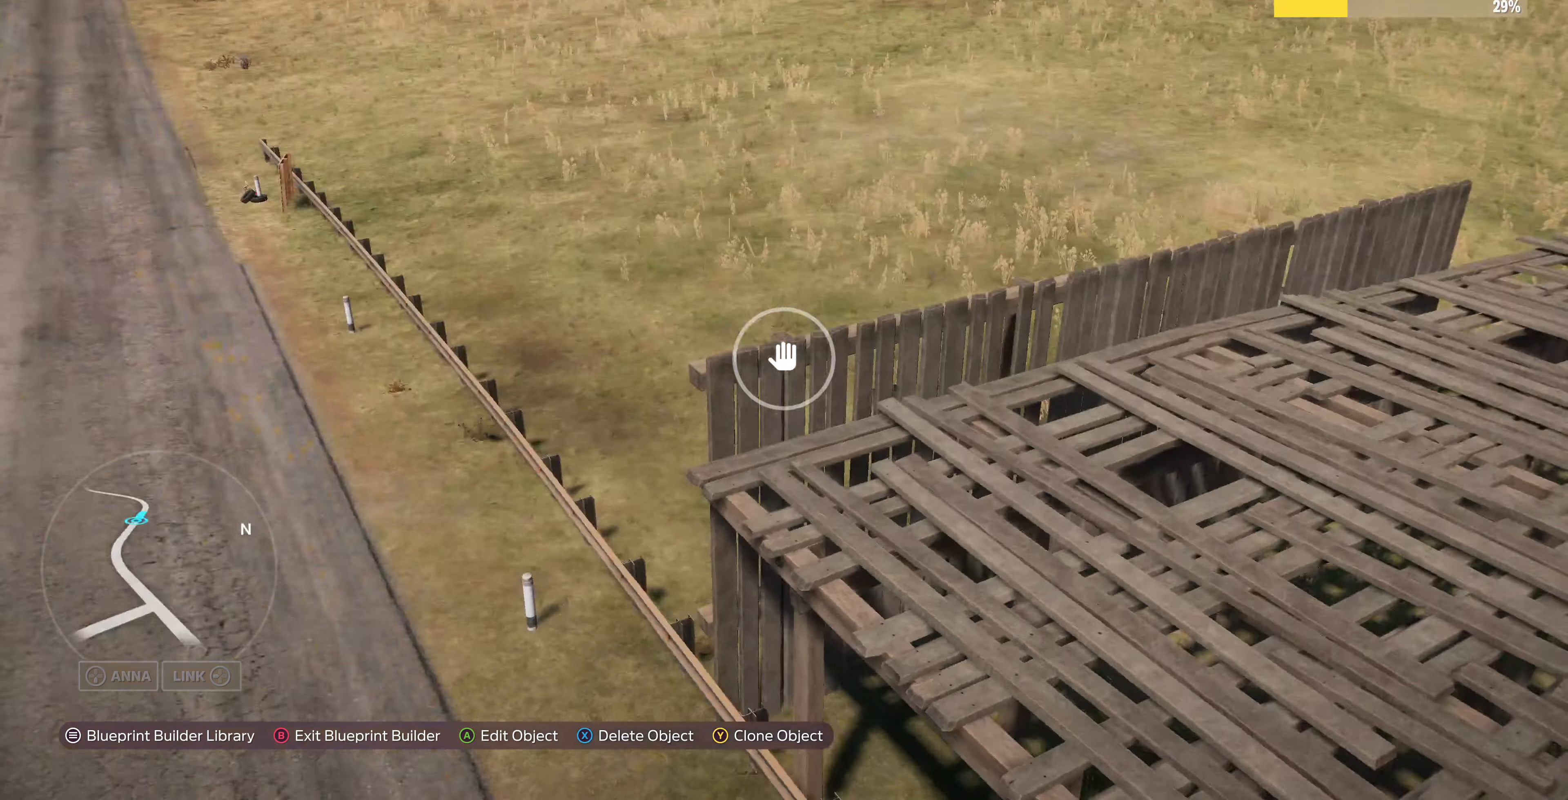
{"buttons": [], "left_stick": "right", "right_stick": "center", "events": [[66, "R2", "up"], [300, "right_stick", "center"]]}
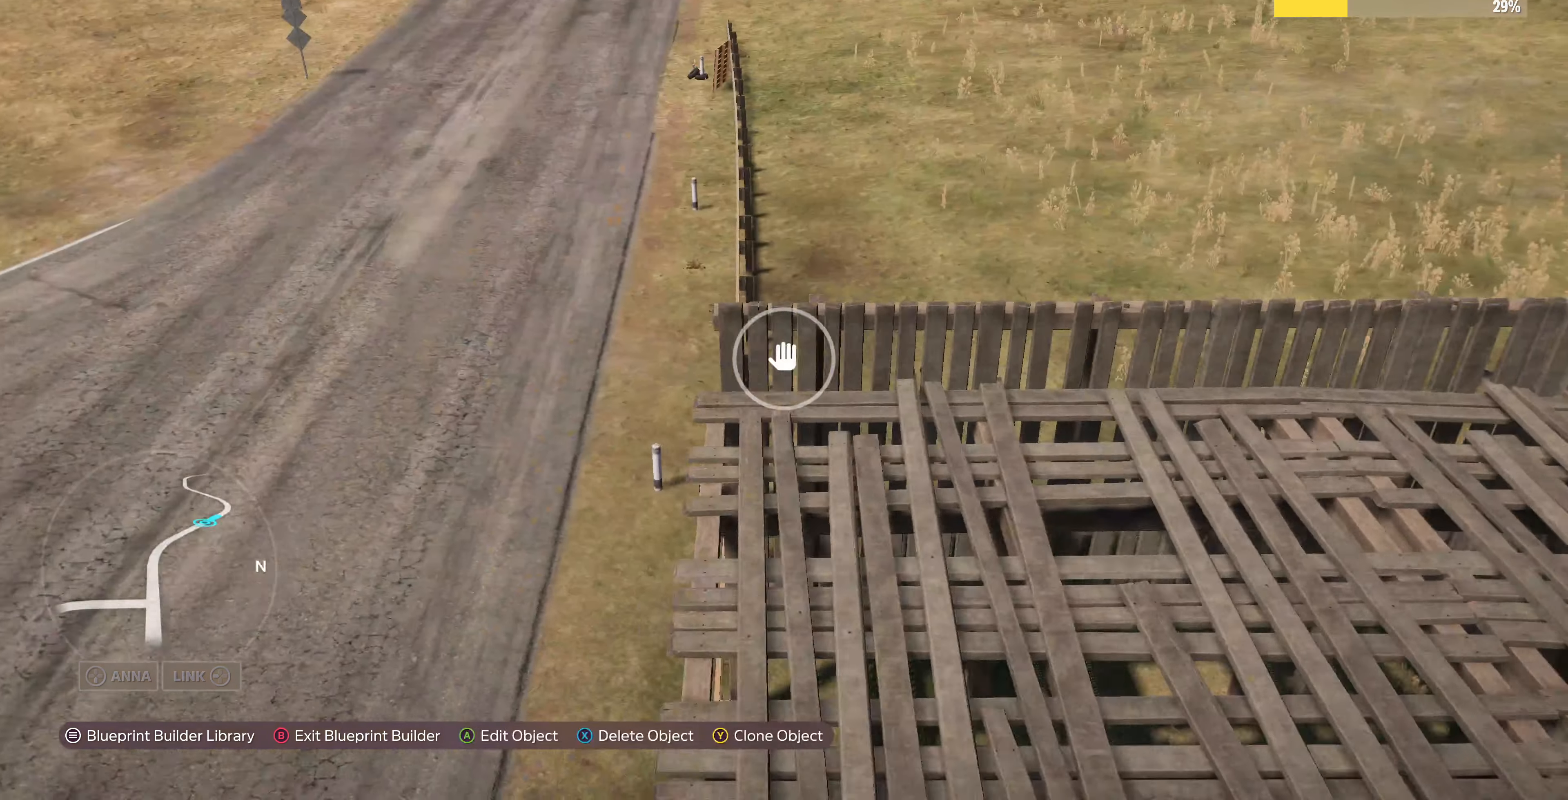
{"buttons": [], "left_stick": "right", "right_stick": "center", "events": [[100, "left_stick", "center"], [333, "TRIANGLE", "down"], [333, "left_stick", "right"], [433, "TRIANGLE", "up"]]}
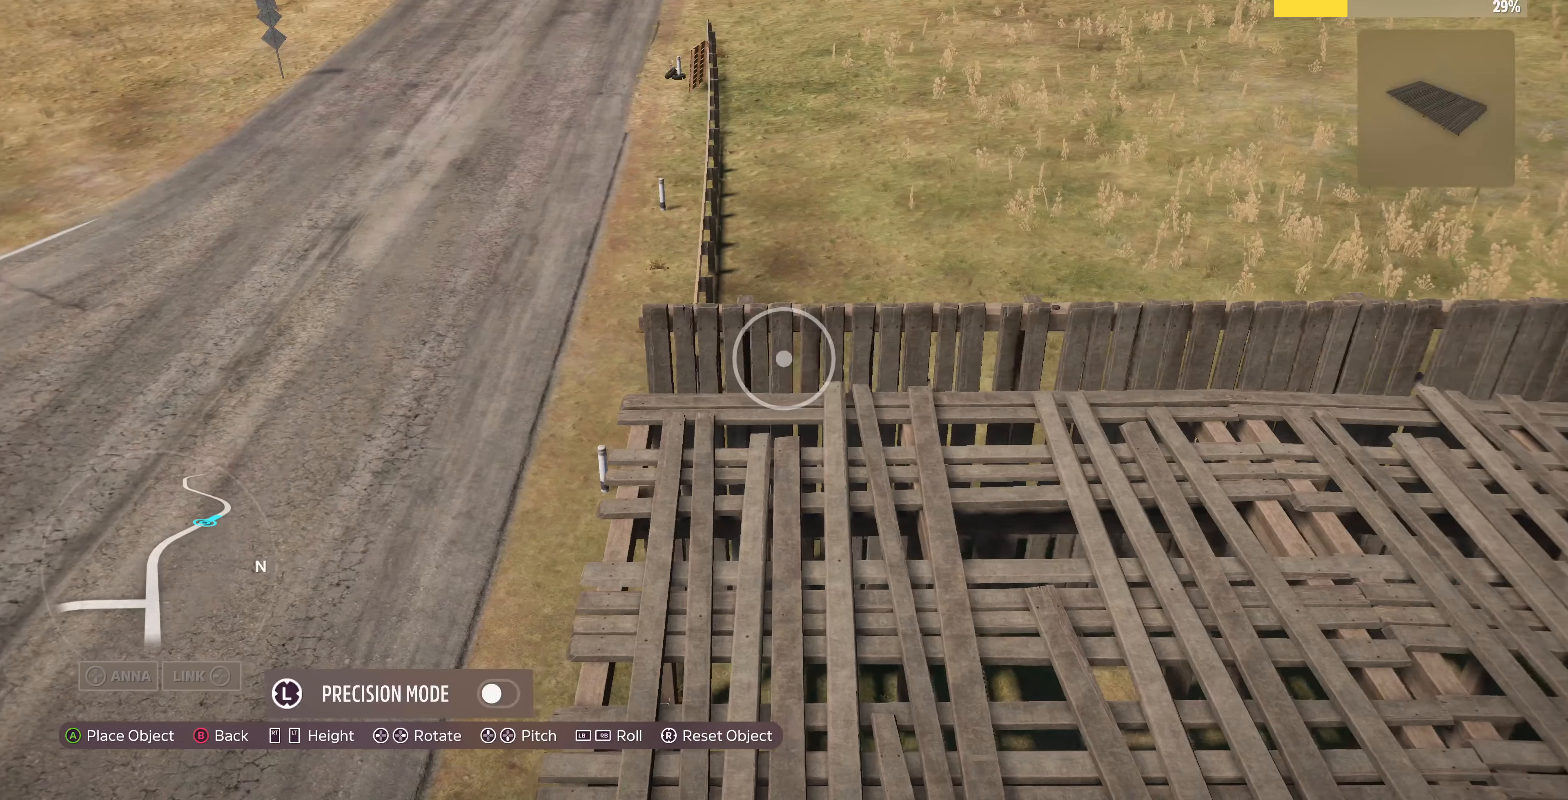
{"buttons": [], "left_stick": "right", "right_stick": "center", "events": []}
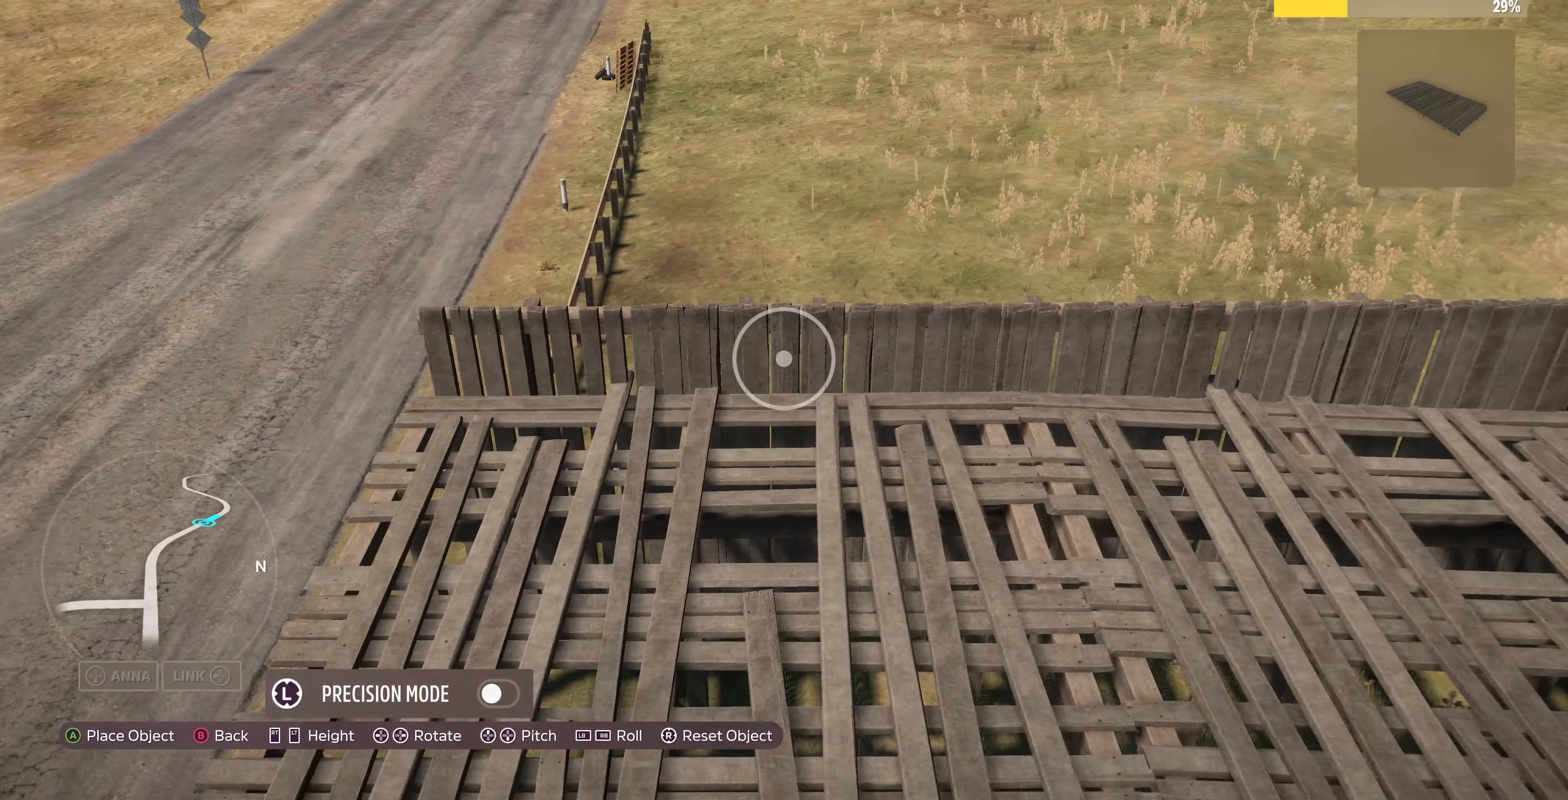
{"buttons": [], "left_stick": "right", "right_stick": "center", "events": []}
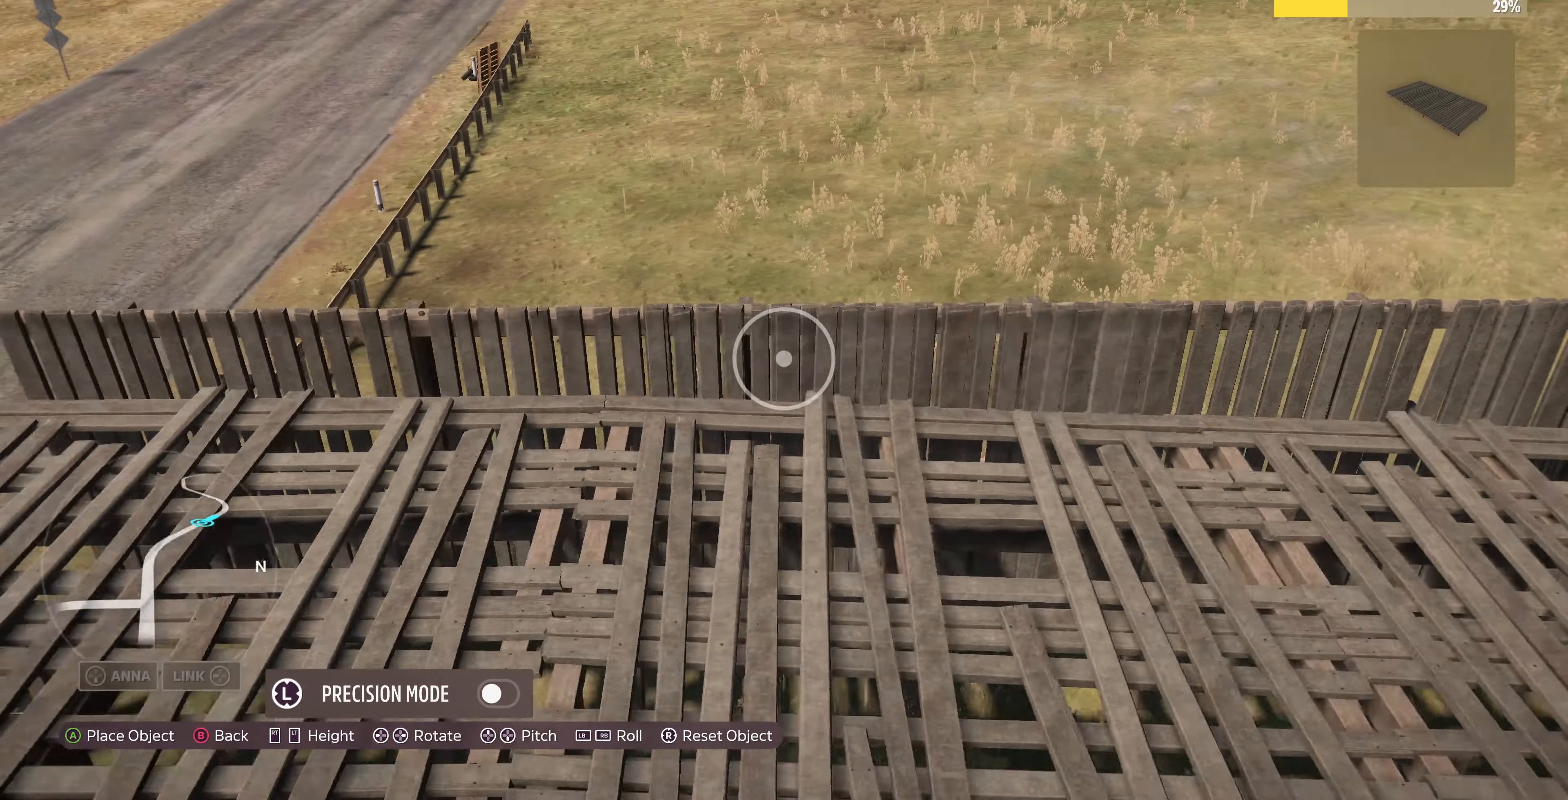
{"buttons": [], "left_stick": "center", "right_stick": "center", "events": [[400, "left_stick", "center"]]}
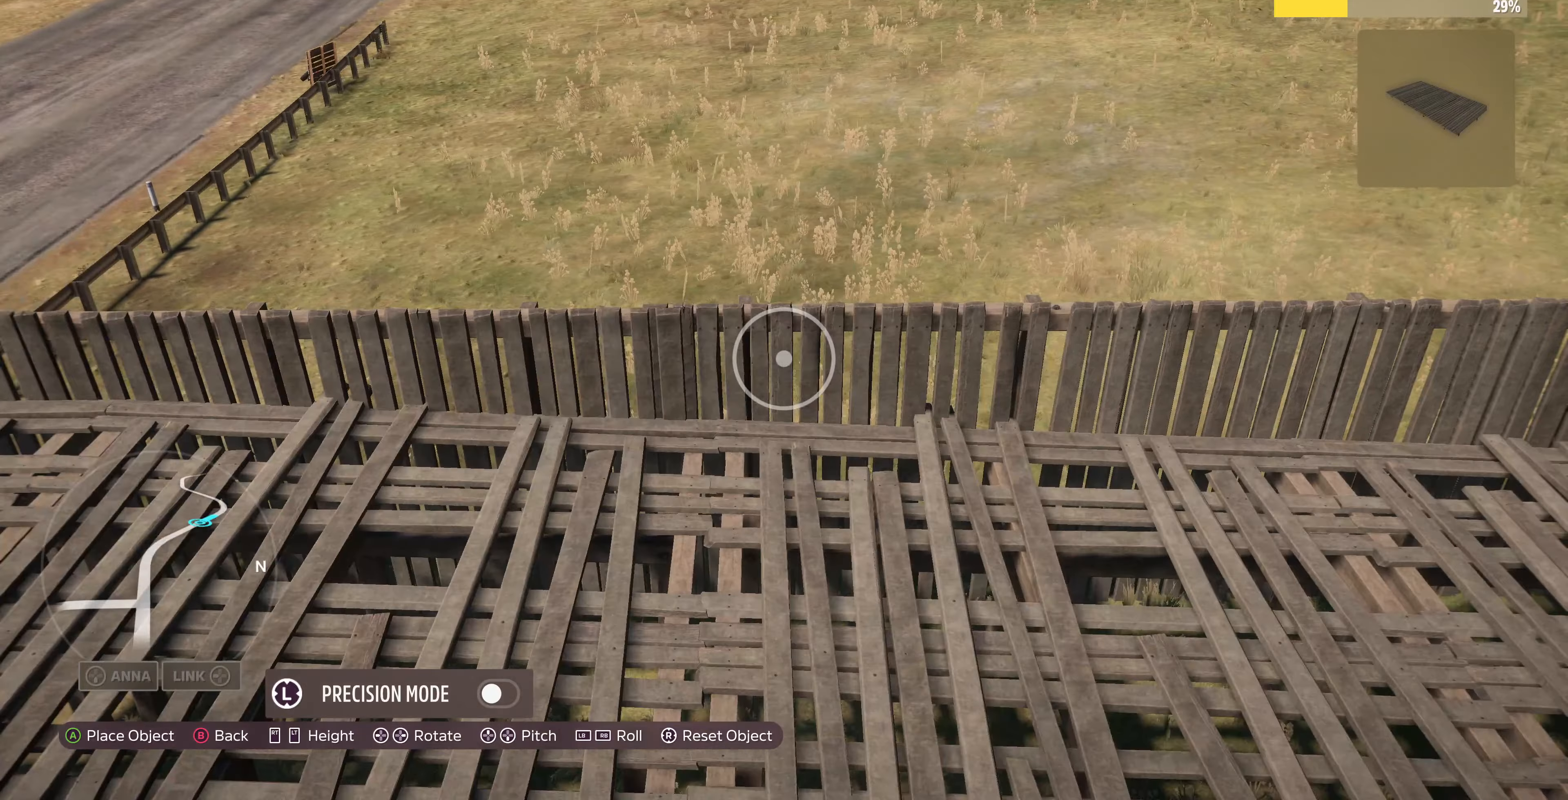
{"buttons": [], "left_stick": "right", "right_stick": "center", "events": [[100, "L3", "down"], [267, "L3", "up"], [267, "left_stick", "right"]]}
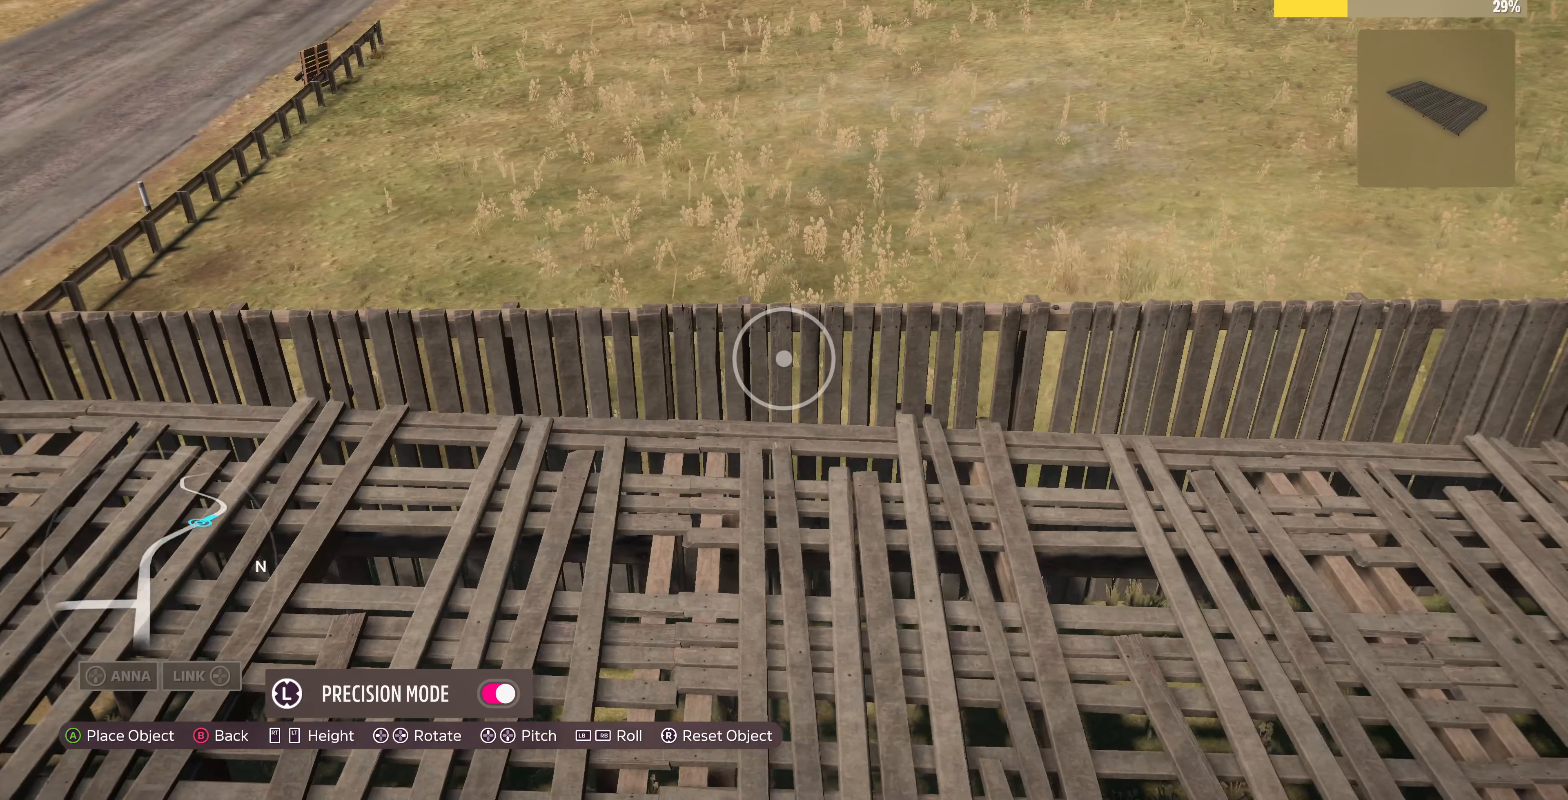
{"buttons": [], "left_stick": "left", "right_stick": "center", "events": [[67, "left_stick", "center"], [267, "left_stick", "left"]]}
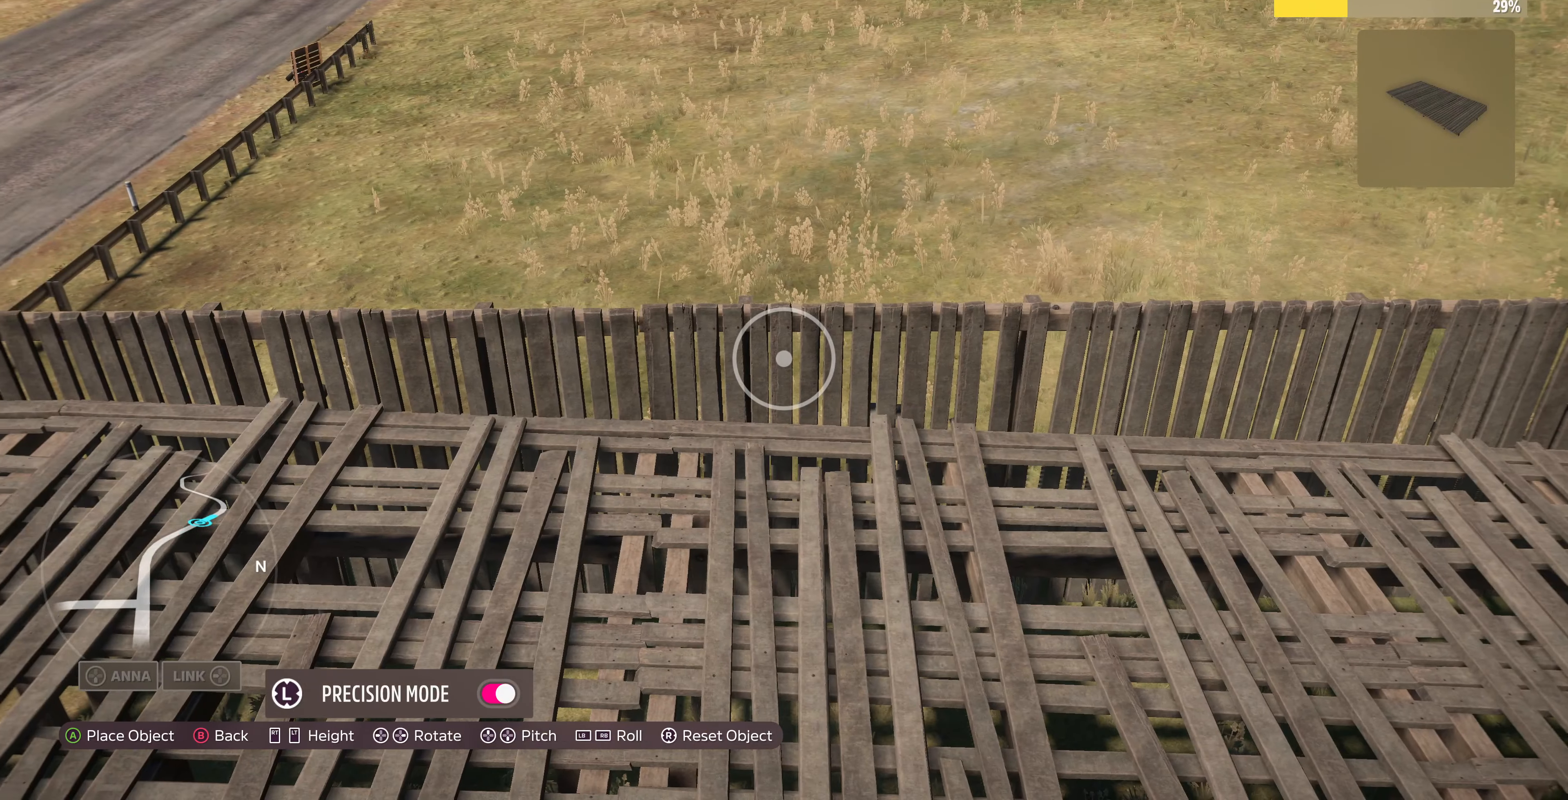
{"buttons": [], "left_stick": "center", "right_stick": "center", "events": [[67, "left_stick", "center"], [234, "L3", "down"], [334, "L3", "up"]]}
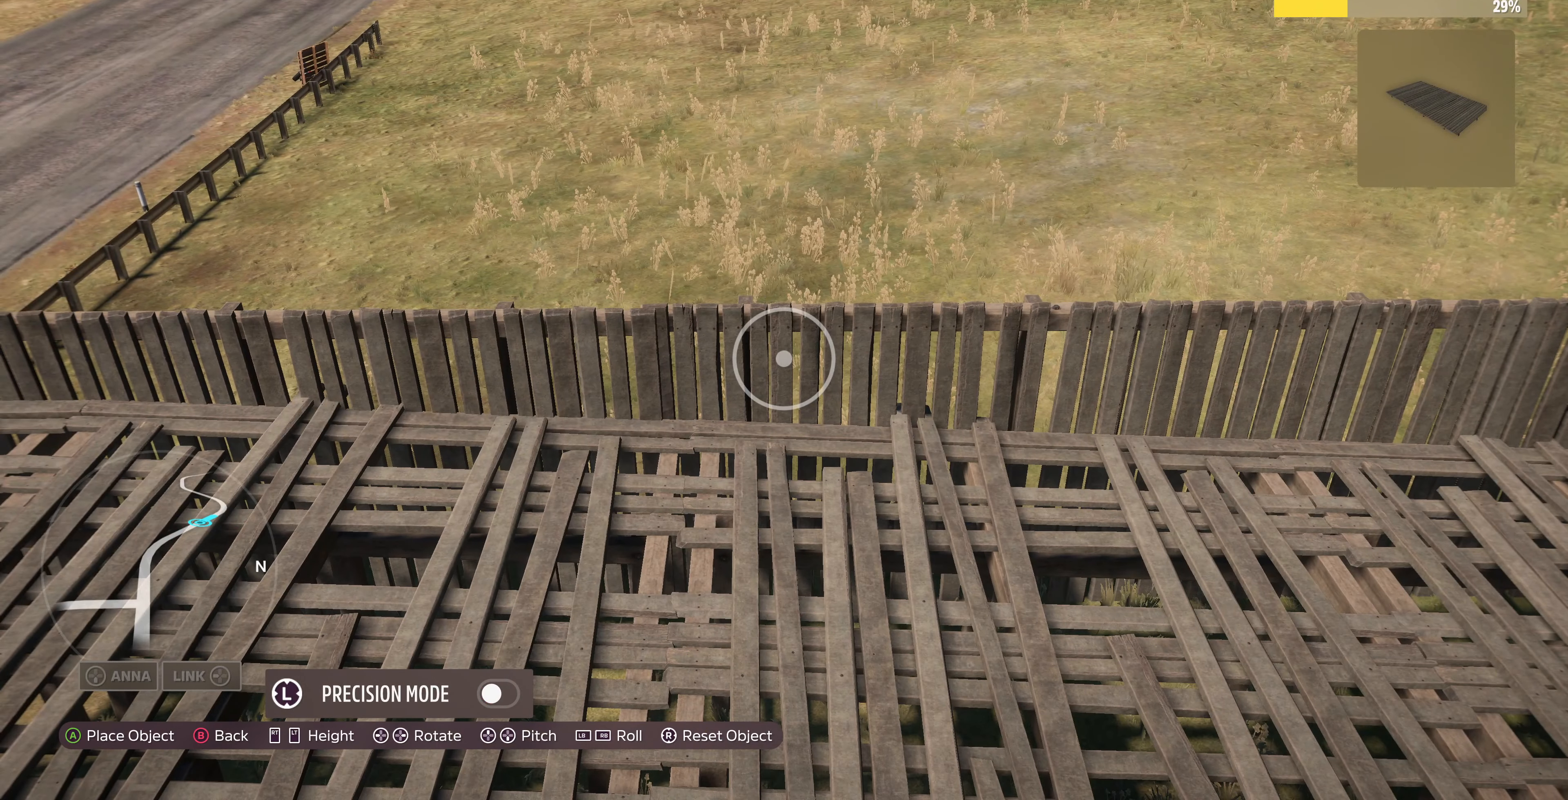
{"buttons": [], "left_stick": "center", "right_stick": "center", "events": [[67, "left_stick", "down"], [167, "left_stick", "center"], [267, "L3", "down"], [400, "L3", "up"]]}
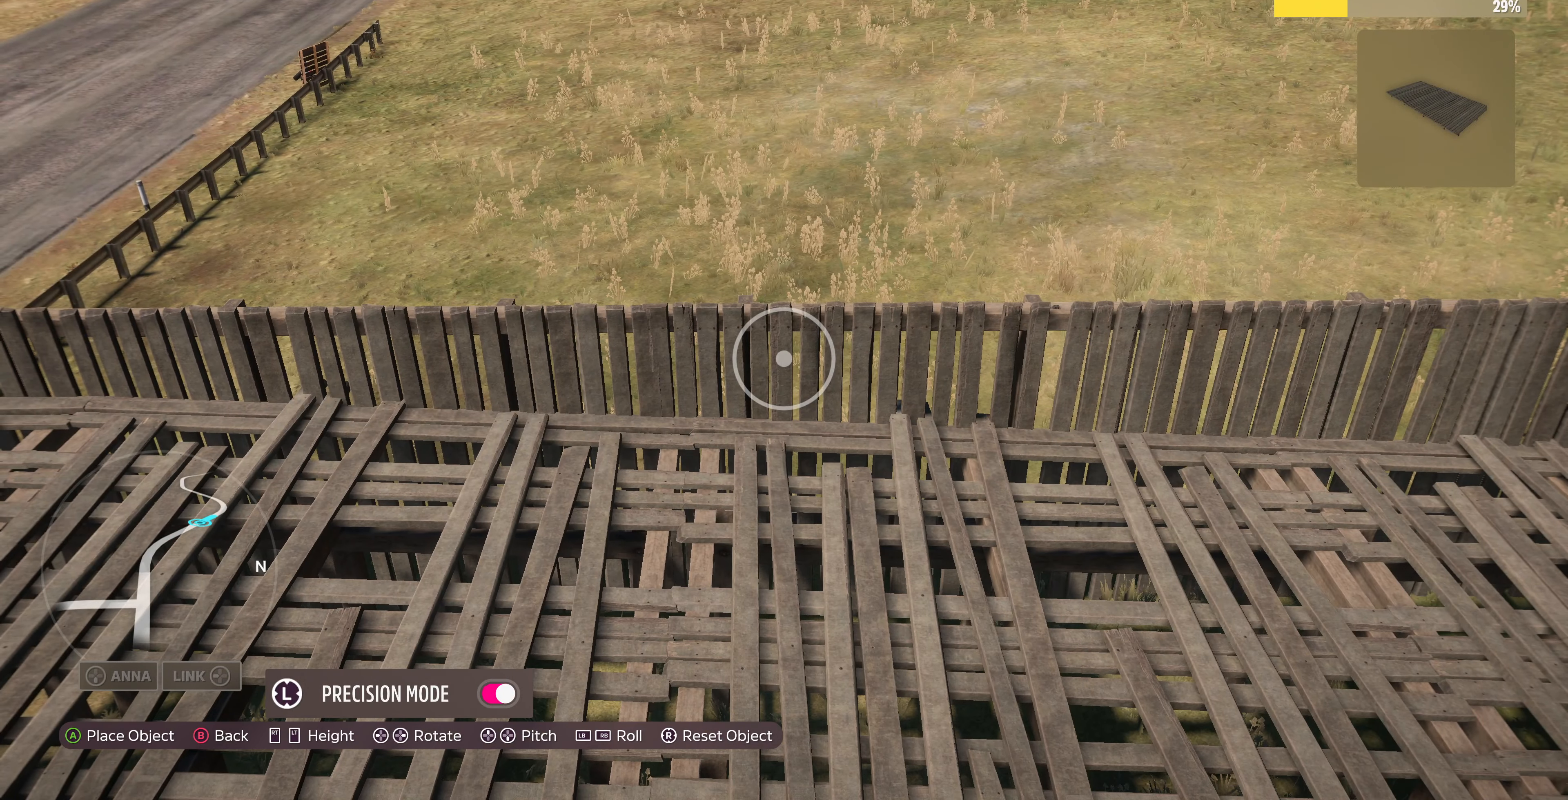
{"buttons": [], "left_stick": "center", "right_stick": "center", "events": [[34, "left_stick", "up-left"], [134, "left_stick", "center"], [334, "left_stick", "down"], [434, "left_stick", "center"]]}
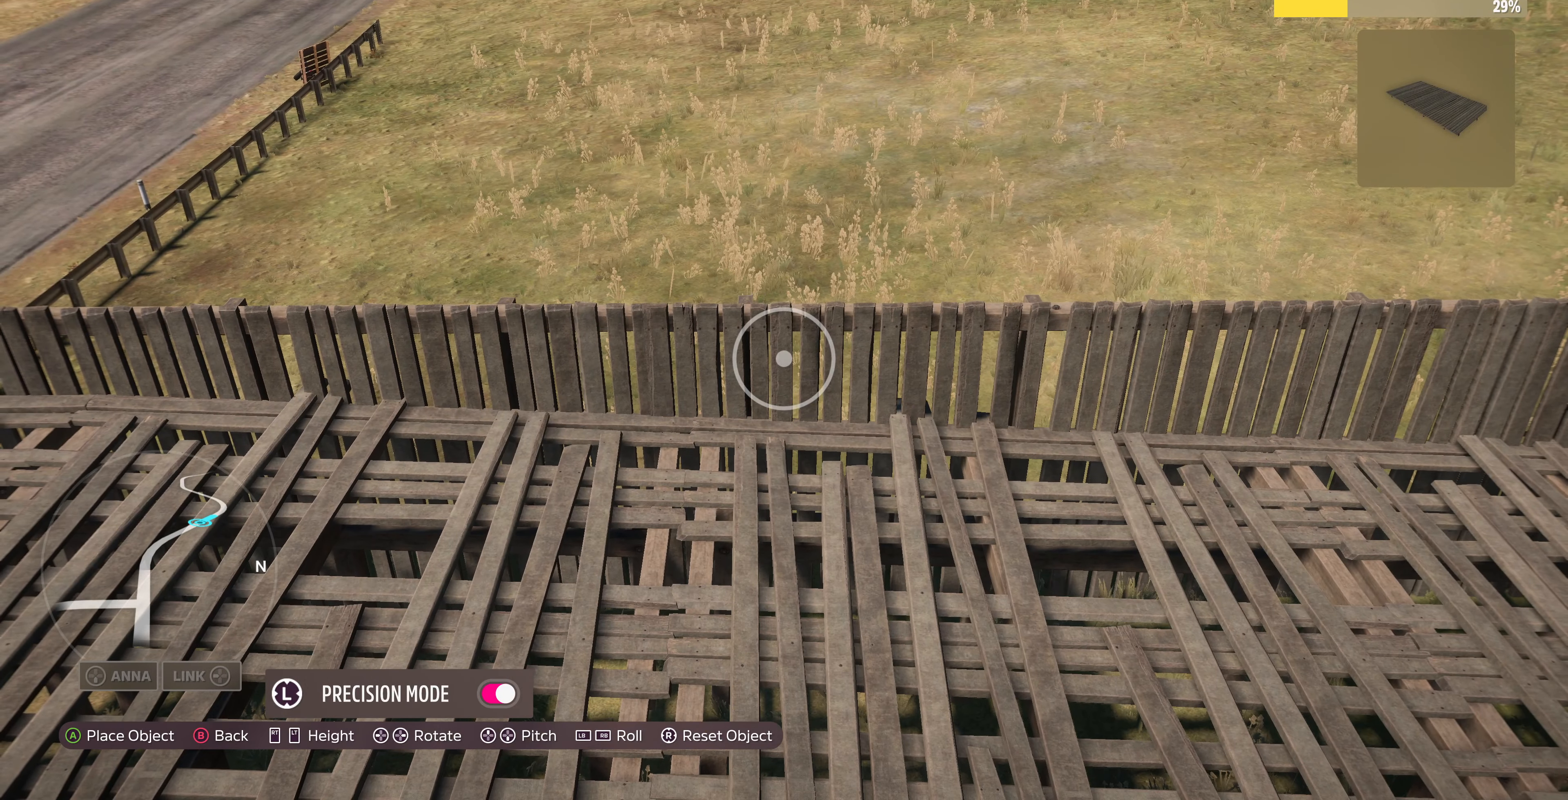
{"buttons": [], "left_stick": "center", "right_stick": "center", "events": [[334, "left_stick", "up"], [434, "left_stick", "center"]]}
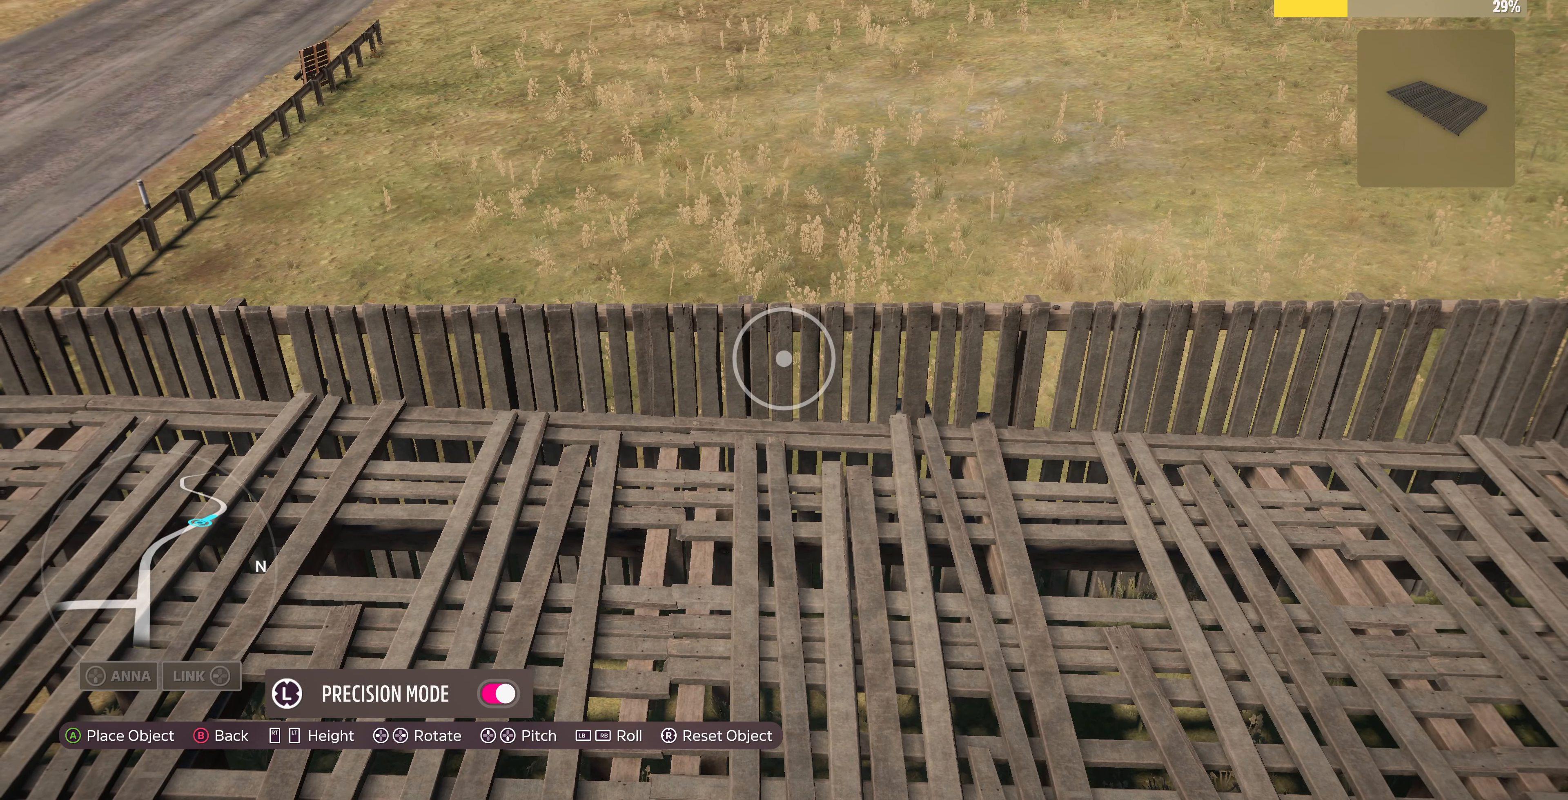
{"buttons": ["TRIANGLE"], "left_stick": "right", "right_stick": "center", "events": [[167, "CROSS", "down"], [234, "CROSS", "up"], [434, "TRIANGLE", "down"], [434, "left_stick", "right"]]}
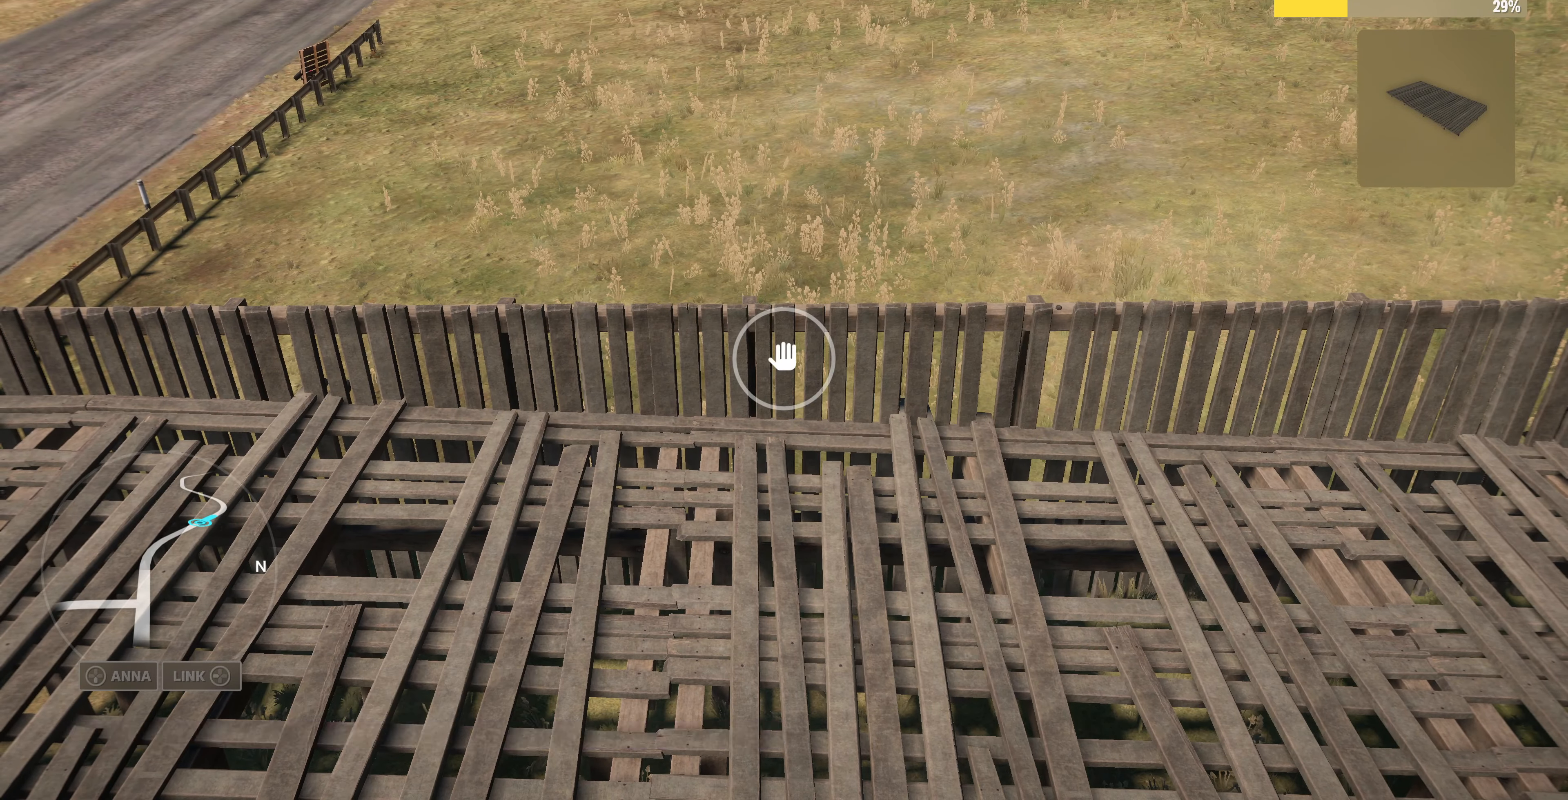
{"buttons": [], "left_stick": "right", "right_stick": "center", "events": [[34, "TRIANGLE", "up"]]}
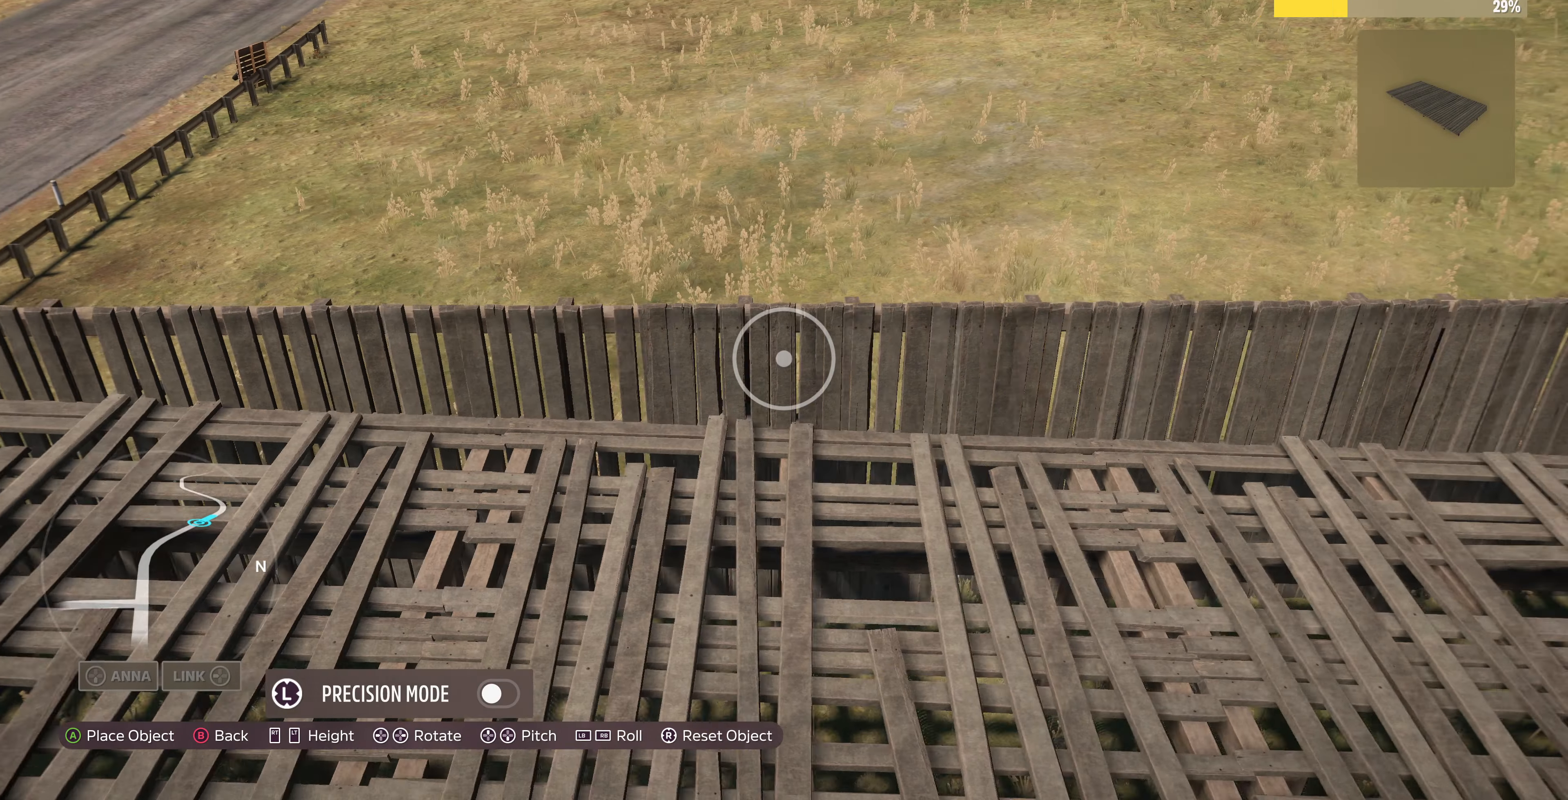
{"buttons": [], "left_stick": "right", "right_stick": "center", "events": []}
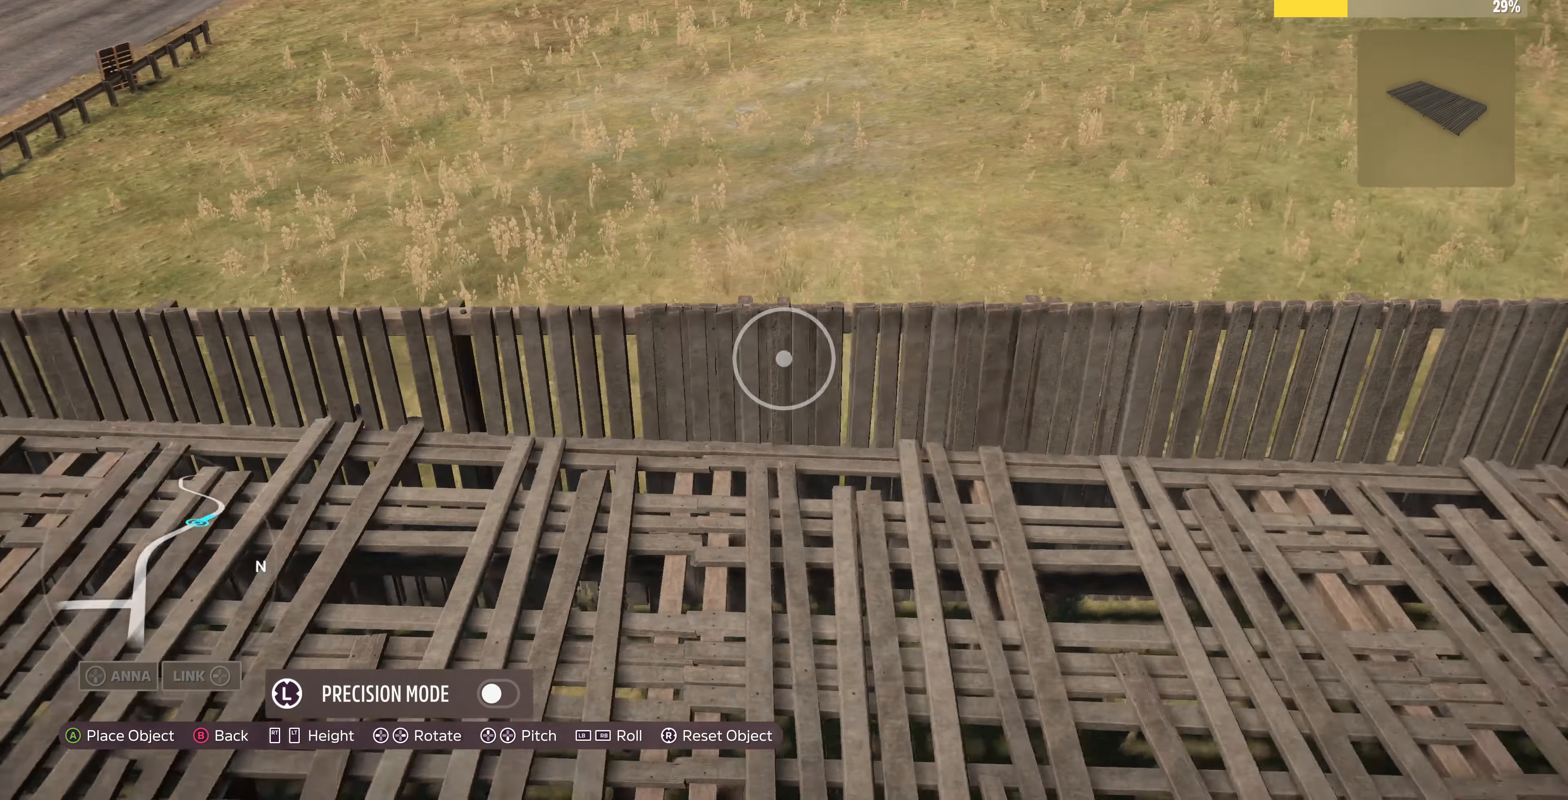
{"buttons": [], "left_stick": "center", "right_stick": "center", "events": [[467, "left_stick", "center"]]}
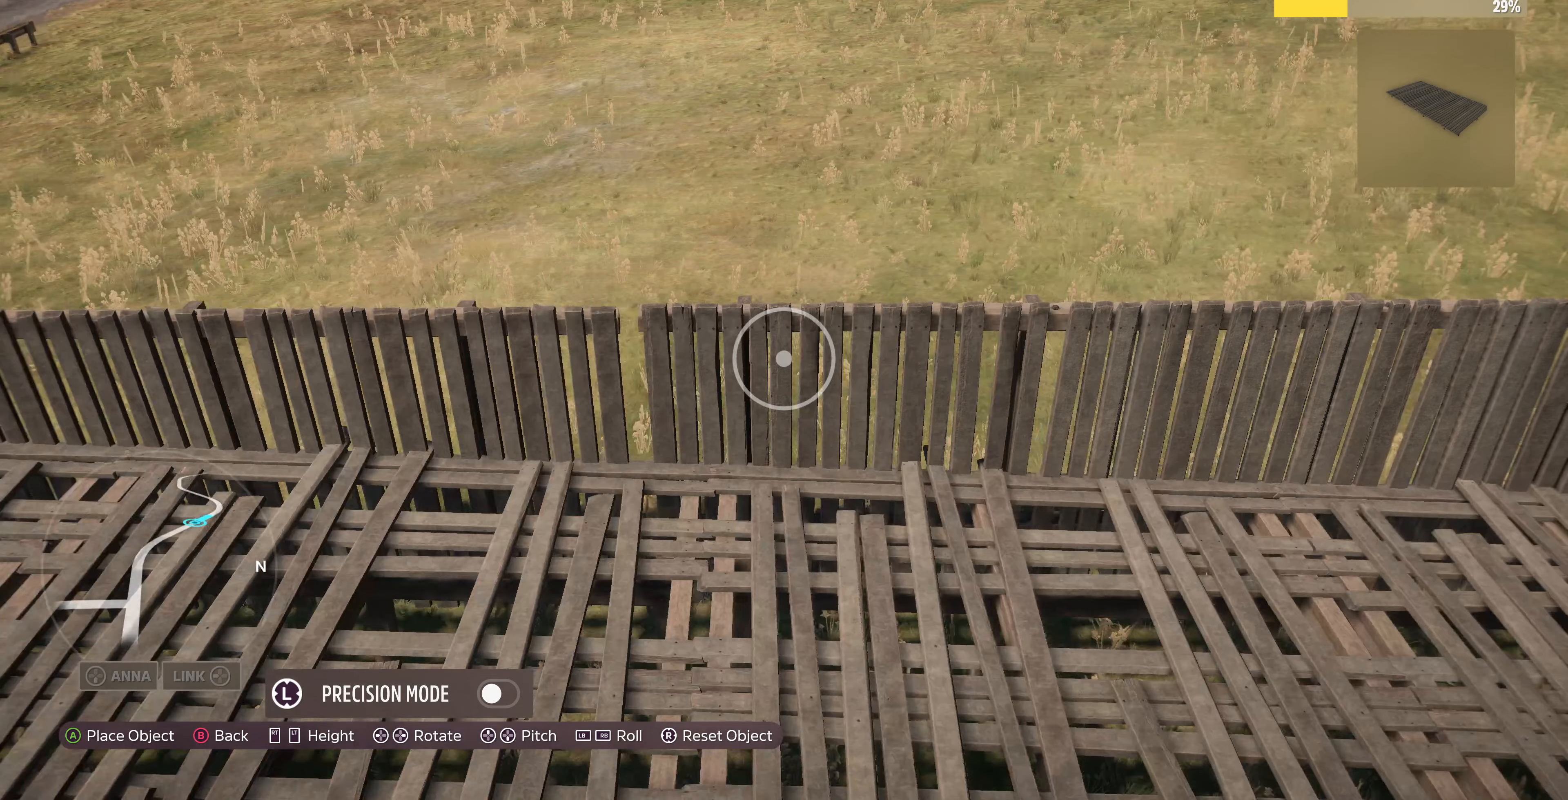
{"buttons": [], "left_stick": "center", "right_stick": "center", "events": [[133, "L3", "down"], [267, "L3", "up"], [267, "left_stick", "left"], [500, "left_stick", "center"]]}